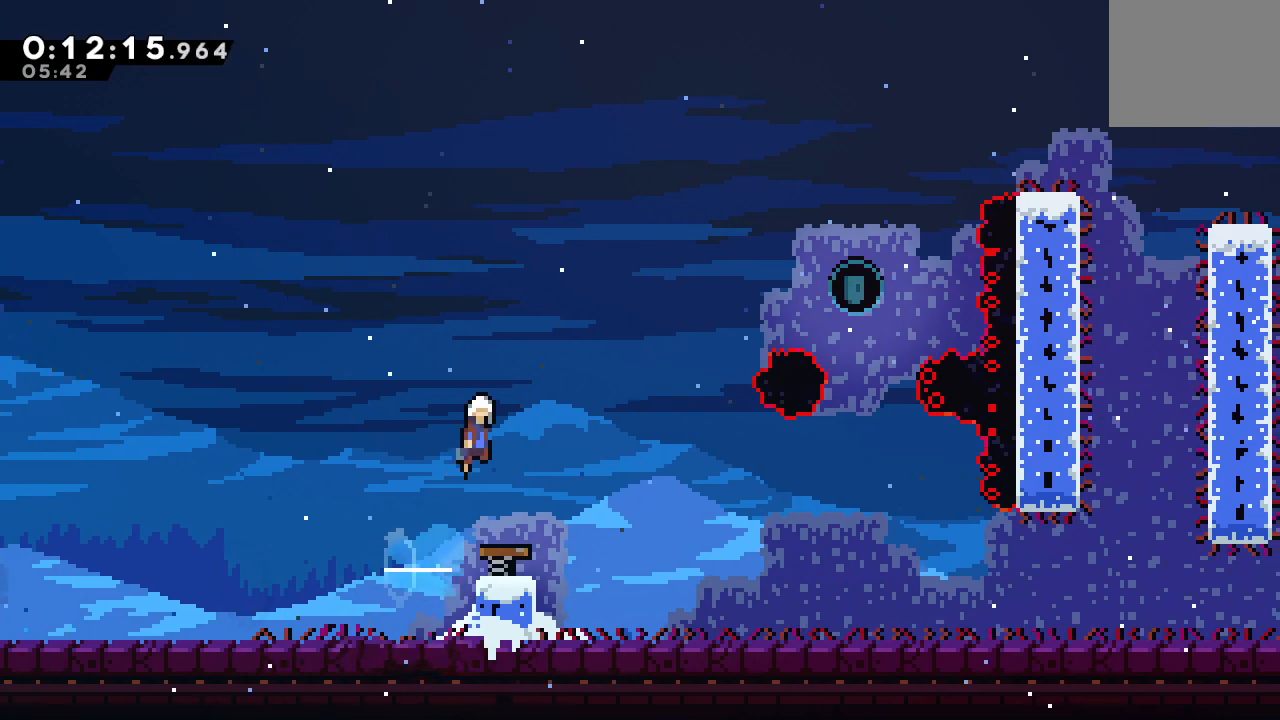
Gameplay with a controller (PlayStation layout); each line is a JSON object with the inputs held at the frame after it (dt_ms = milliseconds from this image to that frame). "events" lists button and stick changes between this image and that frame as [ms after this image, input, new state], when the widget could be followed in between. Not read: L3 R2 R3.
{"dt_ms": 500, "buttons": ["CROSS", "CIRCLE", "R1", "DPAD_RIGHT"], "left_stick": "center", "right_stick": "center", "events": [[383, "CROSS", "down"]]}
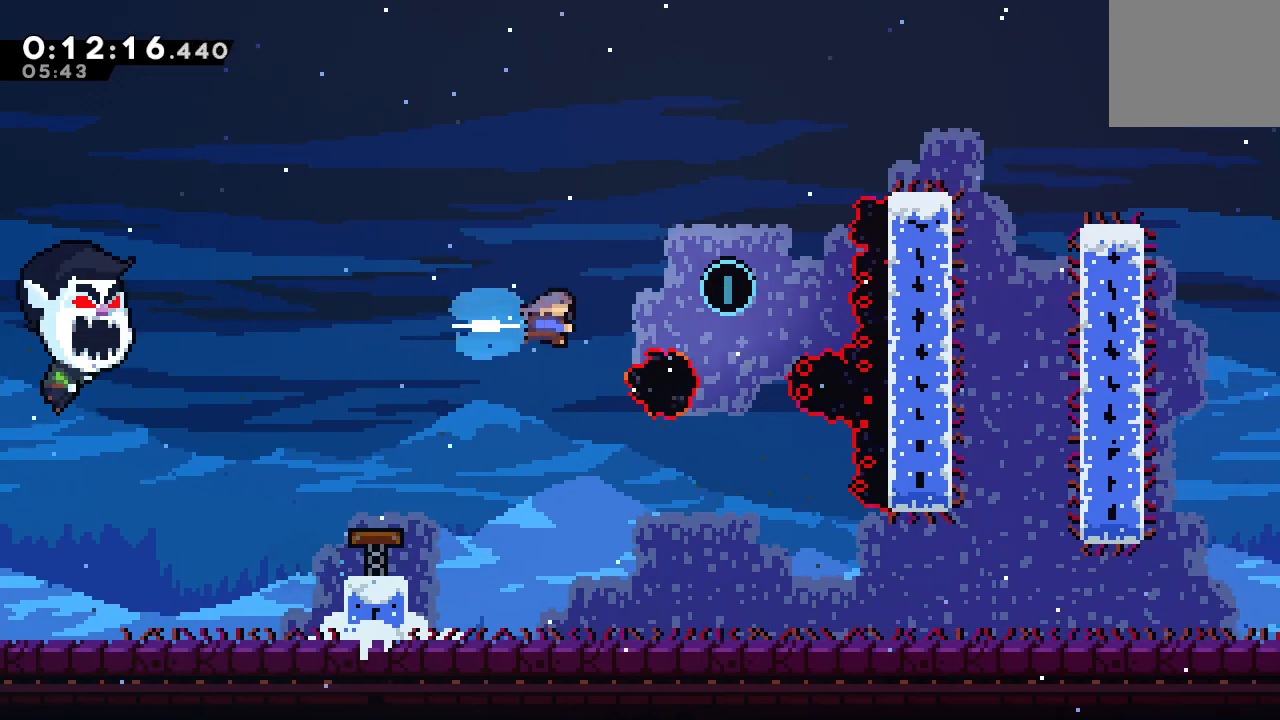
{"dt_ms": 1000, "buttons": ["CIRCLE", "R1", "DPAD_DOWN", "DPAD_RIGHT"], "left_stick": "center", "right_stick": "center", "events": [[17, "CROSS", "up"], [33, "CIRCLE", "up"], [100, "R1", "up"], [150, "DPAD_RIGHT", "up"], [250, "DPAD_LEFT", "down"], [317, "DPAD_DOWN", "down"], [533, "L2", "down"], [600, "L2", "up"], [617, "DPAD_LEFT", "up"], [633, "DPAD_RIGHT", "down"], [683, "L1", "down"], [717, "CIRCLE", "down"], [783, "L1", "up"], [817, "CIRCLE", "up"], [983, "CIRCLE", "down"], [1000, "R1", "down"]]}
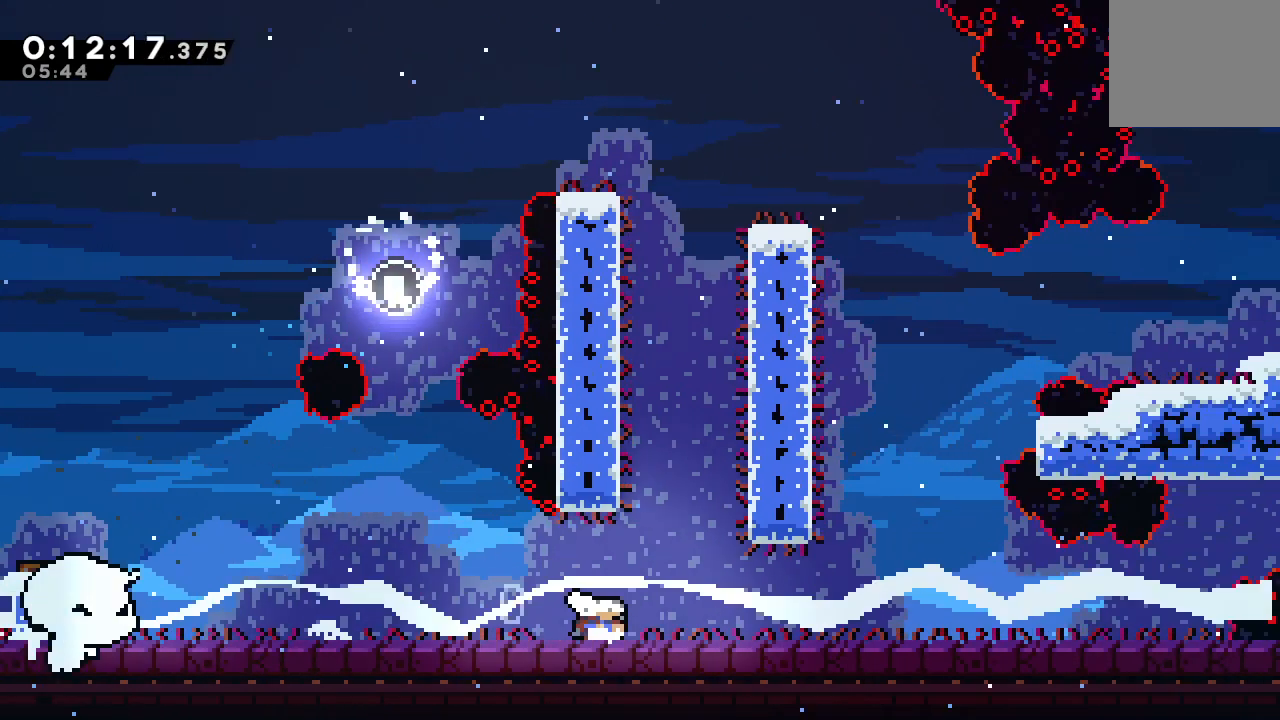
{"dt_ms": 500, "buttons": ["CIRCLE", "R1", "DPAD_RIGHT"], "left_stick": "center", "right_stick": "center", "events": [[133, "DPAD_DOWN", "up"], [183, "DPAD_UP", "down"], [200, "L1", "down"], [383, "DPAD_UP", "up"], [400, "L1", "up"]]}
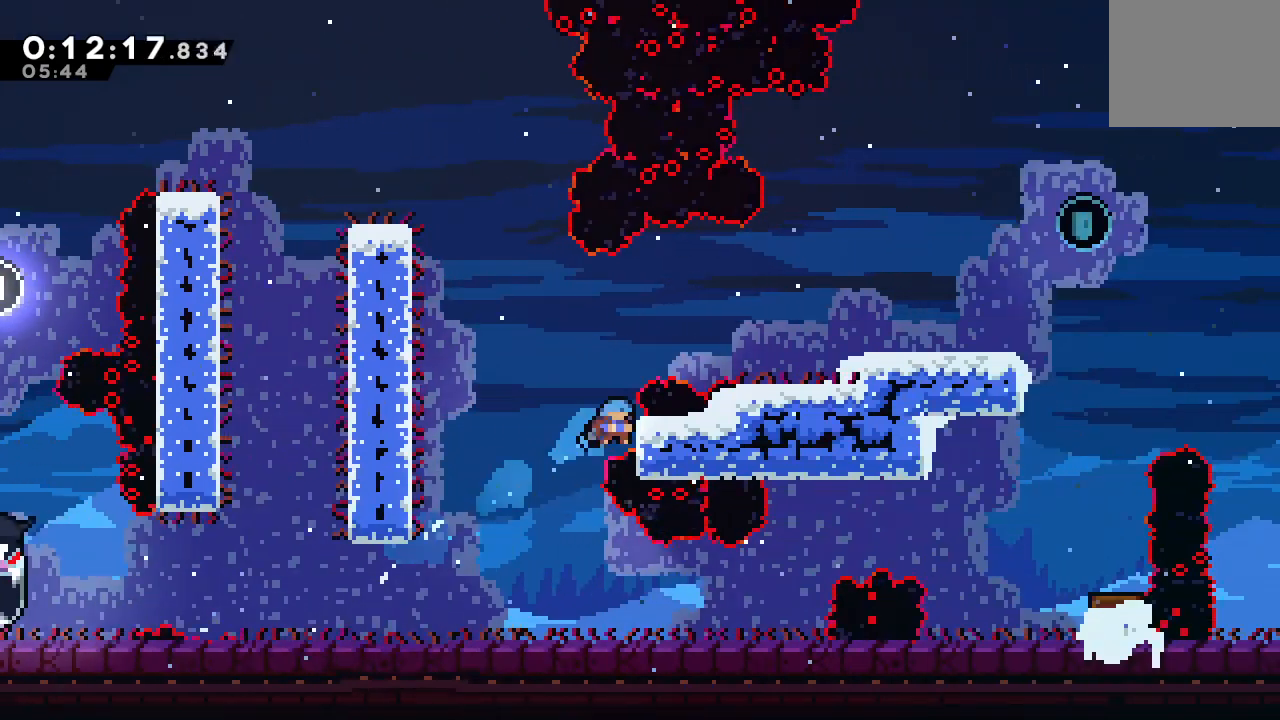
{"dt_ms": 500, "buttons": ["DPAD_RIGHT"], "left_stick": "center", "right_stick": "center"}
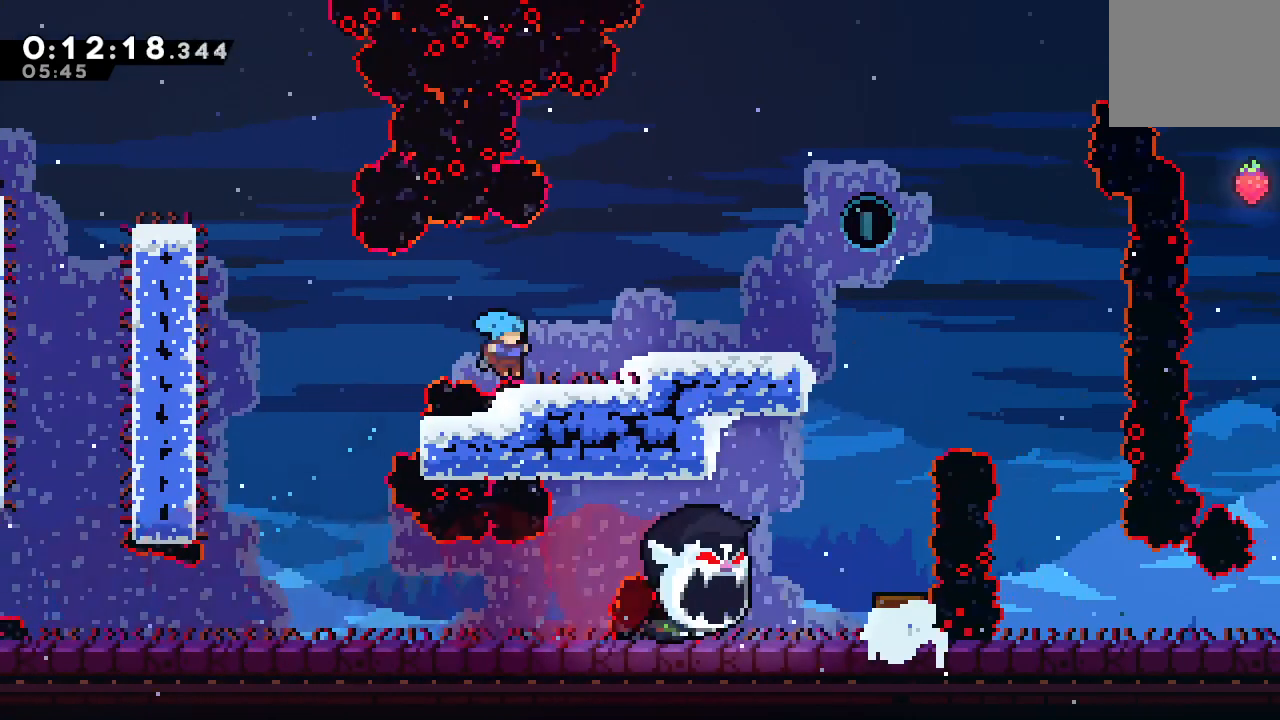
{"dt_ms": 500, "buttons": ["CIRCLE", "DPAD_RIGHT"], "left_stick": "center", "right_stick": "center", "events": [[17, "CROSS", "down"], [83, "CIRCLE", "down"], [150, "CIRCLE", "up"], [150, "CROSS", "up"], [367, "CIRCLE", "down"]]}